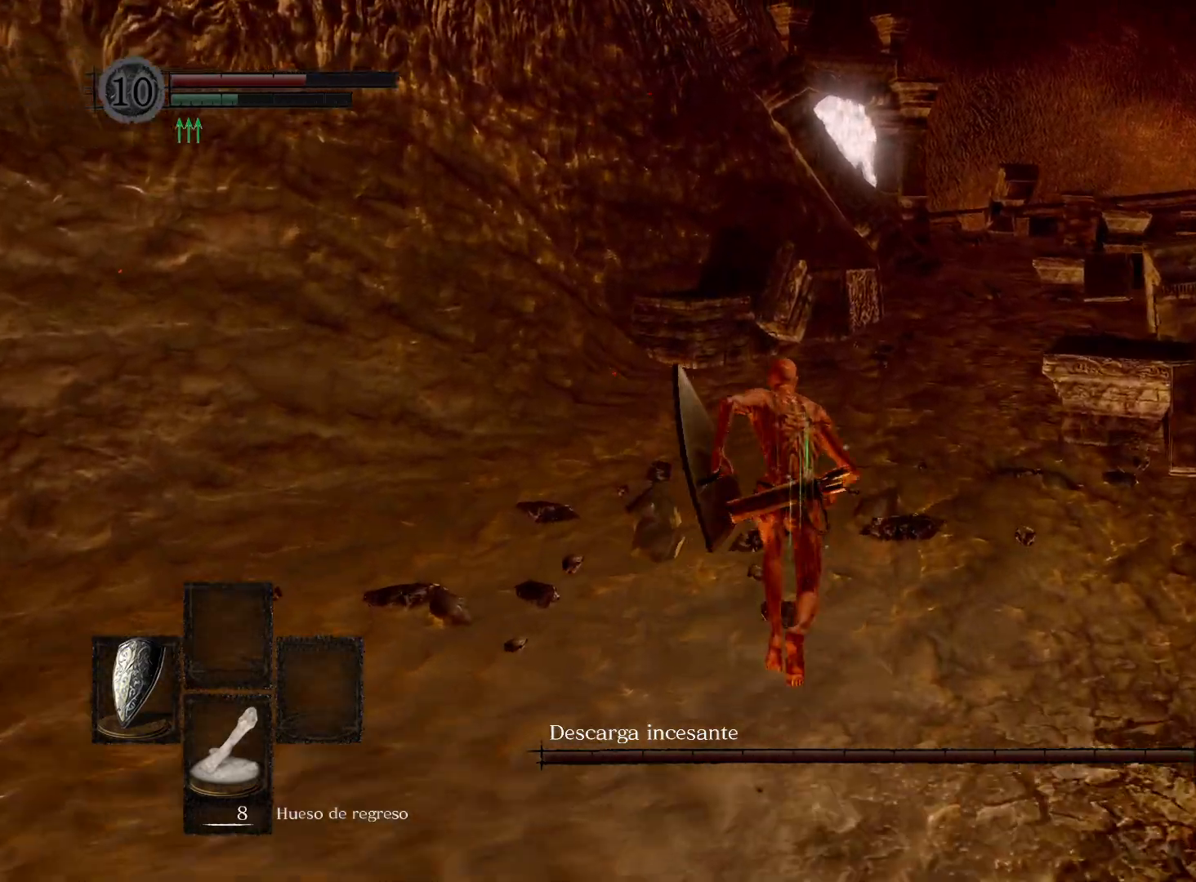
Gameplay with a controller (Xbox layout); each line is a JSON object with the inputs held at the frame after it. "events" lists button and stick changes between this image and that frame as [ms after this image, input, new state], when the widget could be followed in between.
{"buttons": ["B"], "left_stick": "up", "right_stick": "center", "events": []}
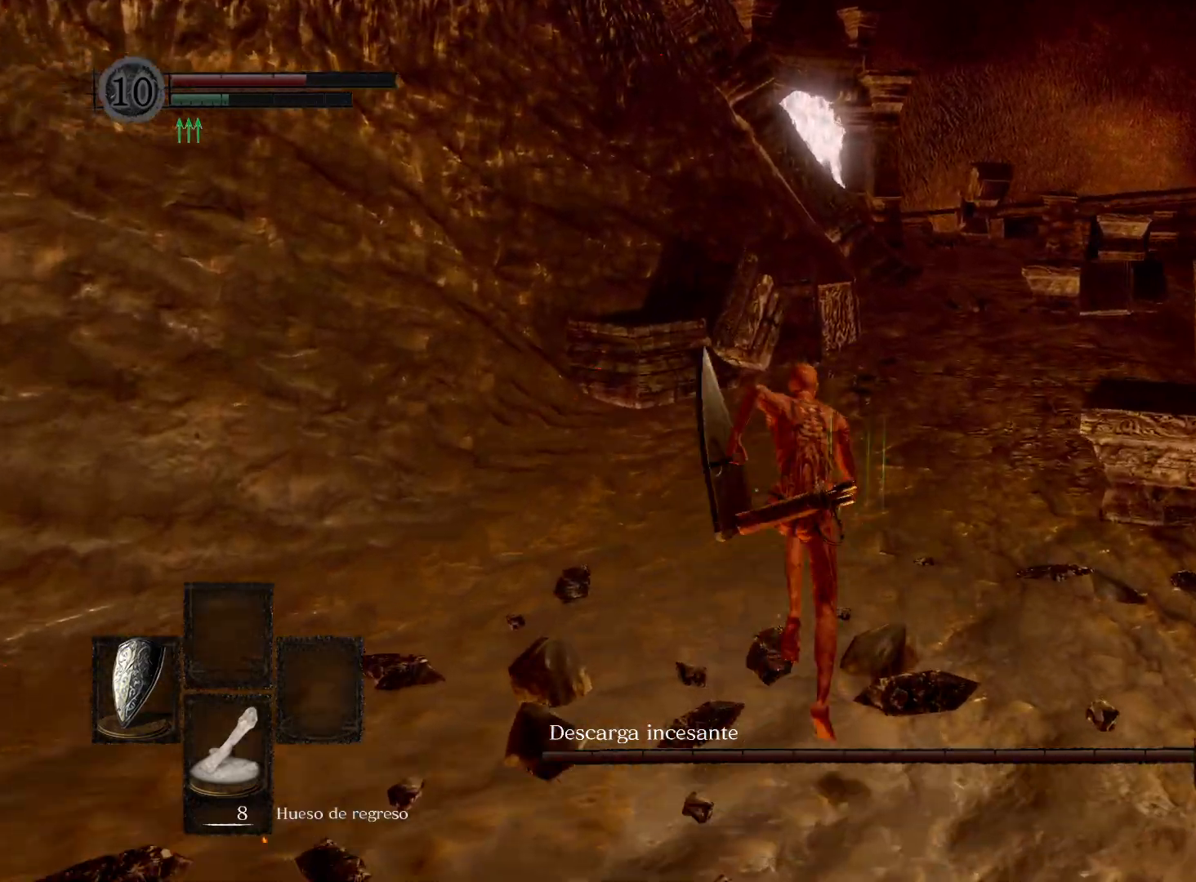
{"buttons": ["B"], "left_stick": "up", "right_stick": "center", "events": []}
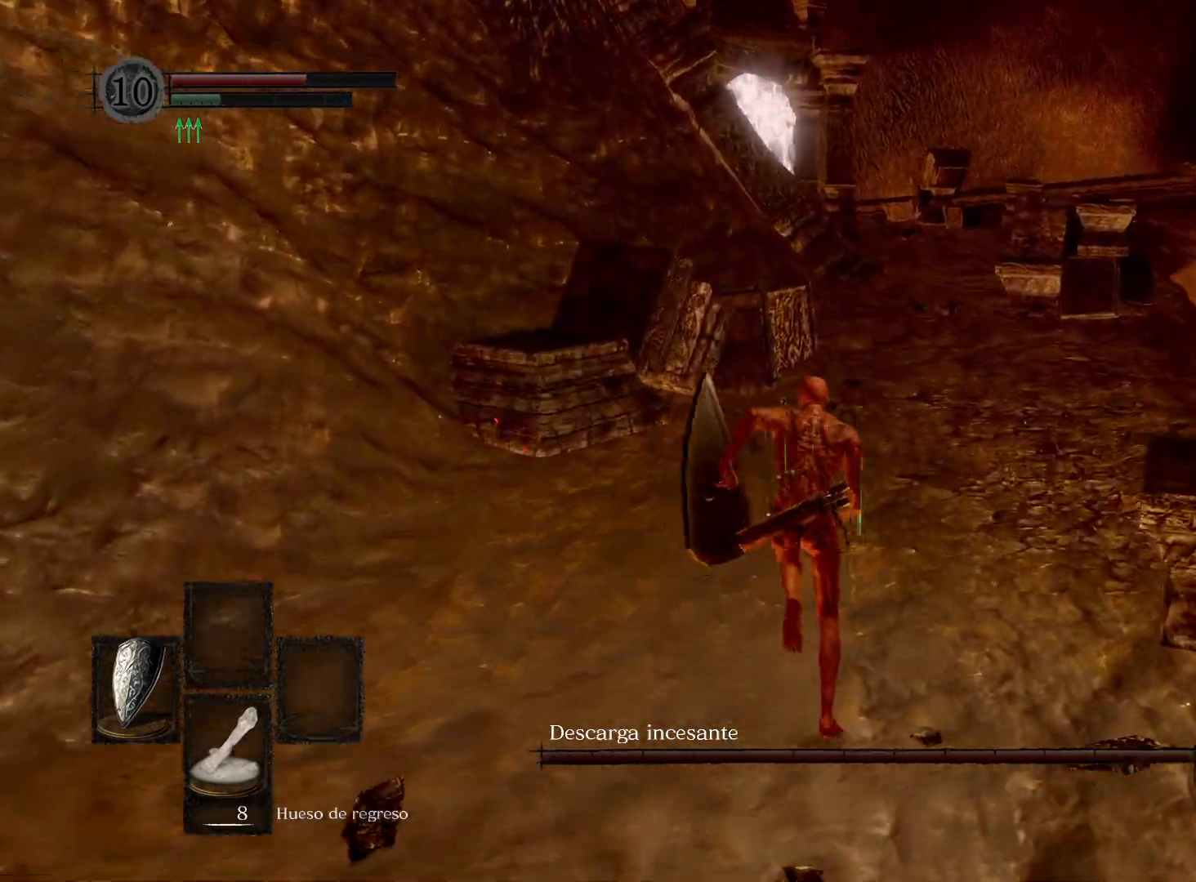
{"buttons": ["B"], "left_stick": "up", "right_stick": "center", "events": []}
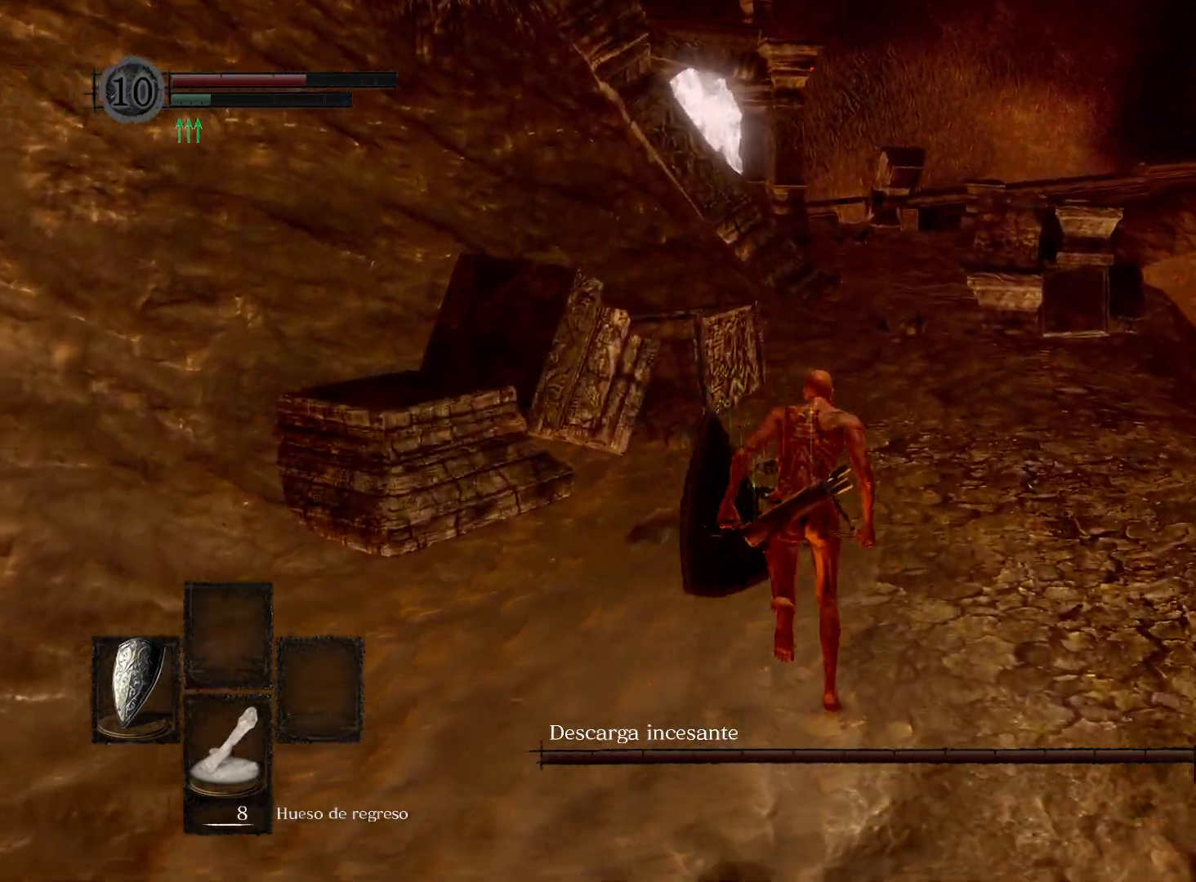
{"buttons": [], "left_stick": "up", "right_stick": "up-left", "events": [[133, "B", "up"], [467, "right_stick", "up-left"]]}
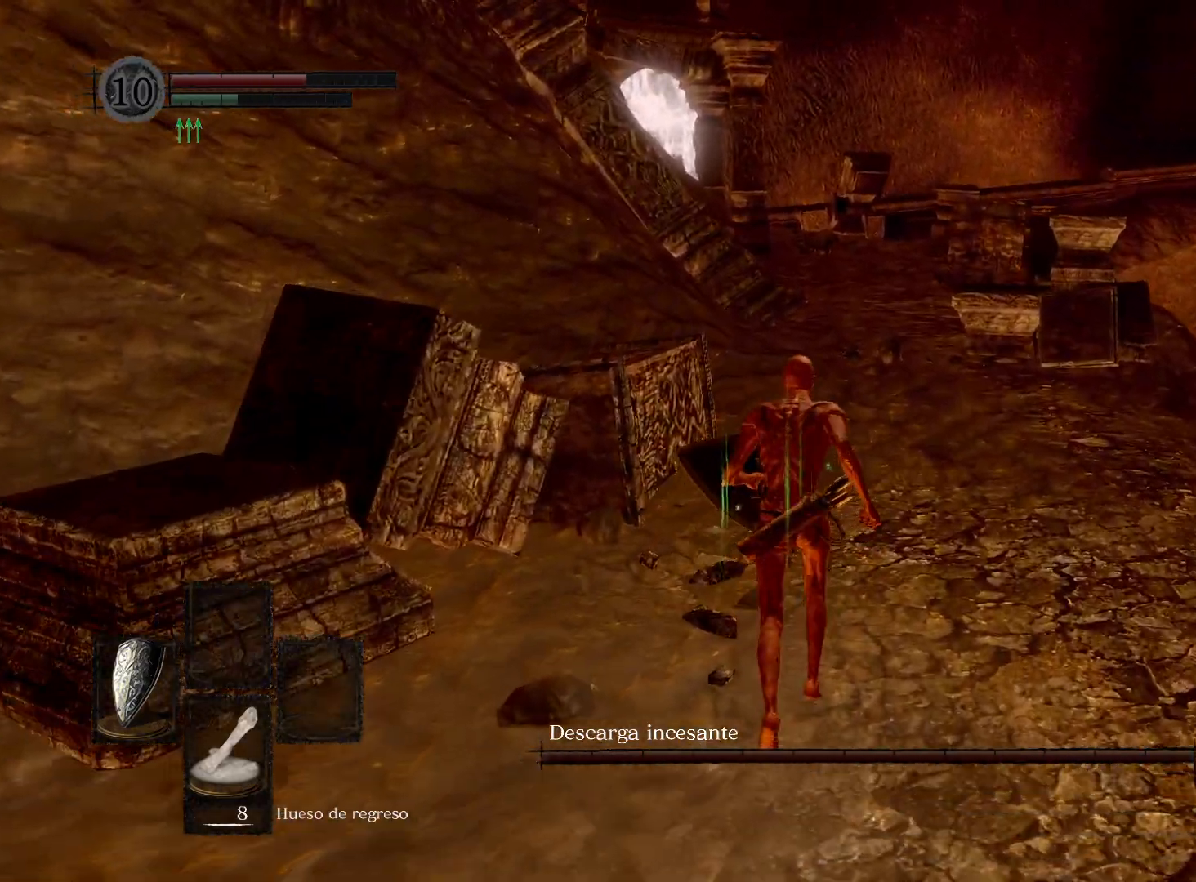
{"buttons": [], "left_stick": "up", "right_stick": "center", "events": [[100, "right_stick", "center"]]}
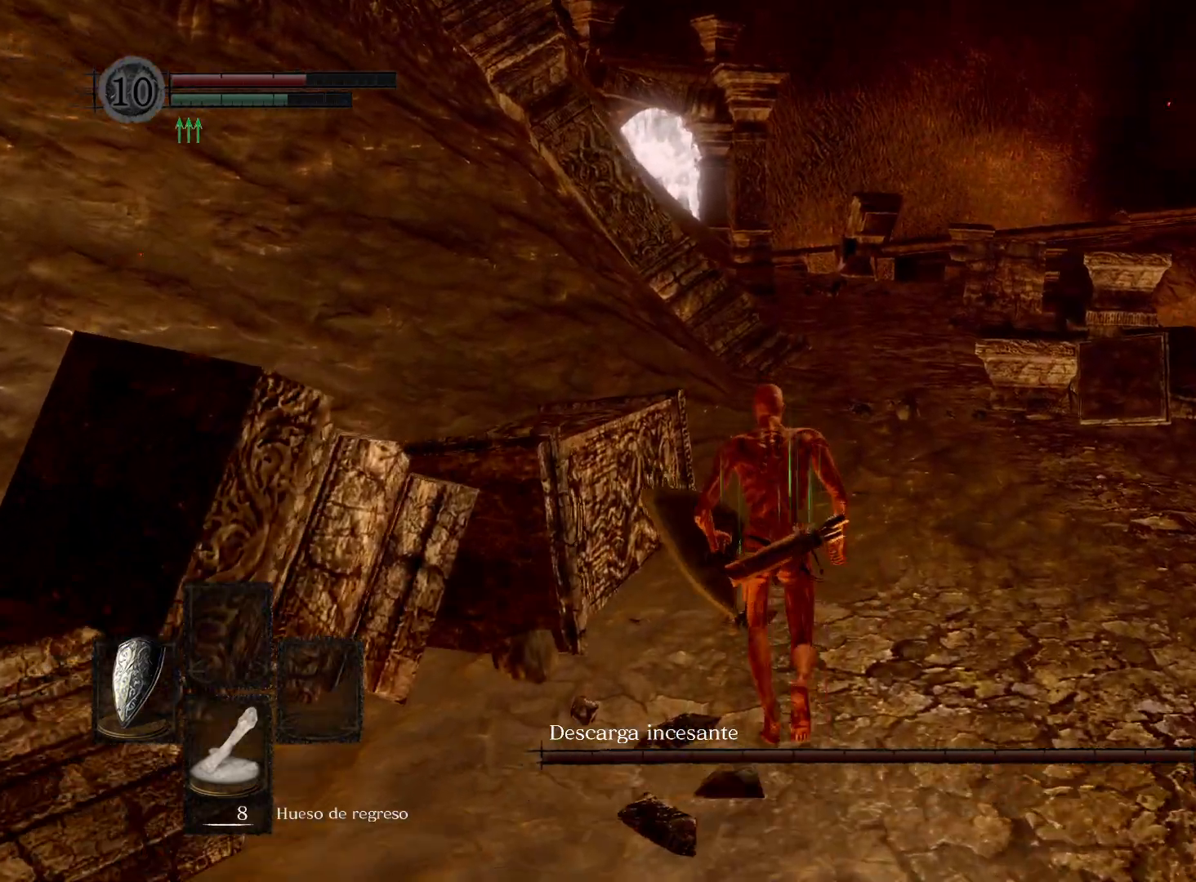
{"buttons": [], "left_stick": "up", "right_stick": "center", "events": [[233, "B", "down"], [333, "B", "up"]]}
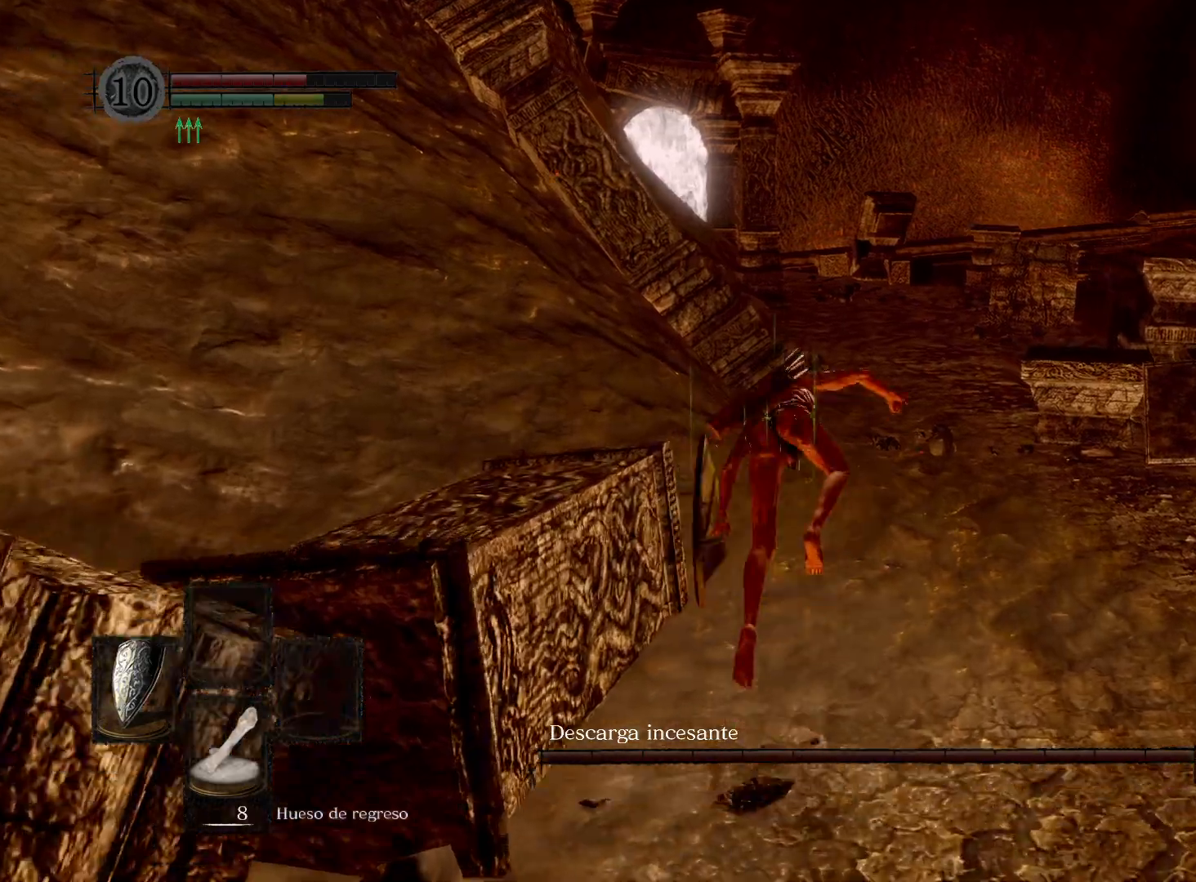
{"buttons": [], "left_stick": "up", "right_stick": "center", "events": []}
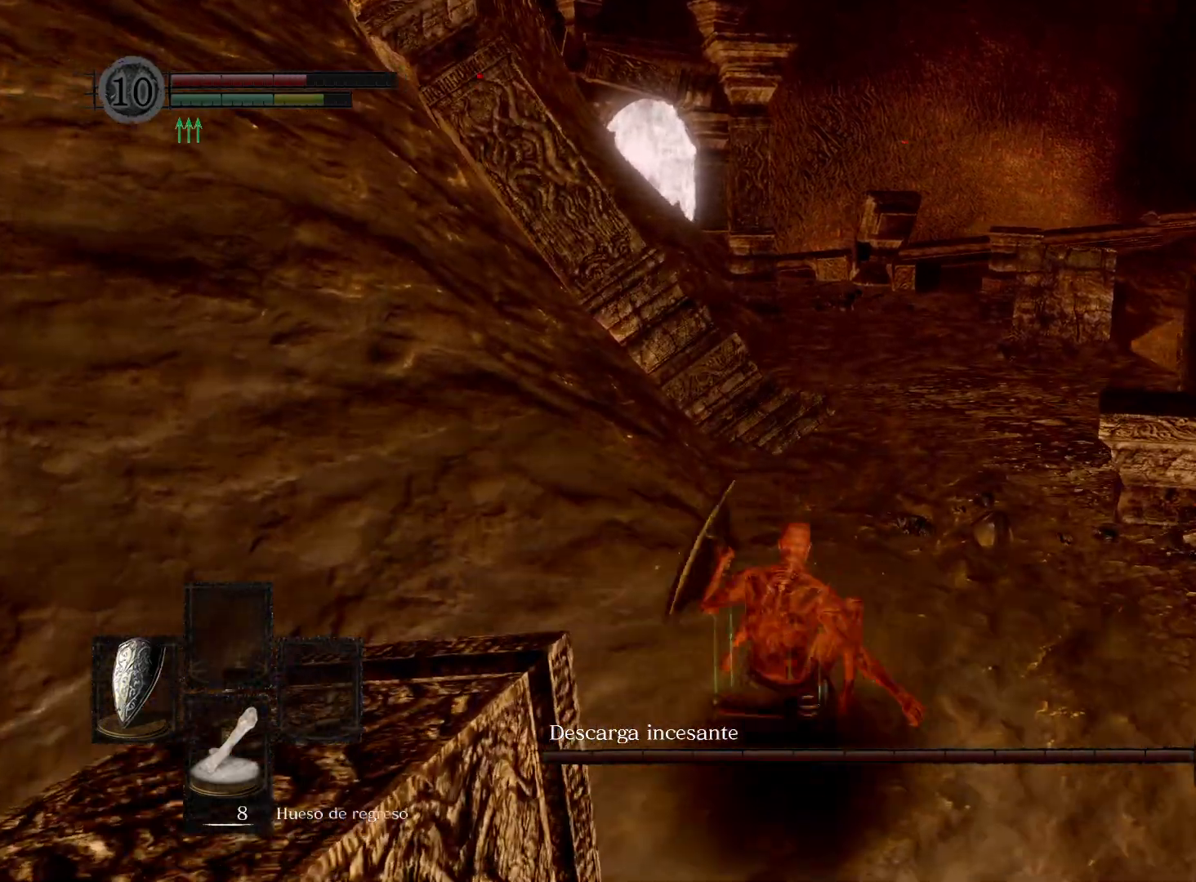
{"buttons": ["B"], "left_stick": "up", "right_stick": "center", "events": [[233, "B", "down"]]}
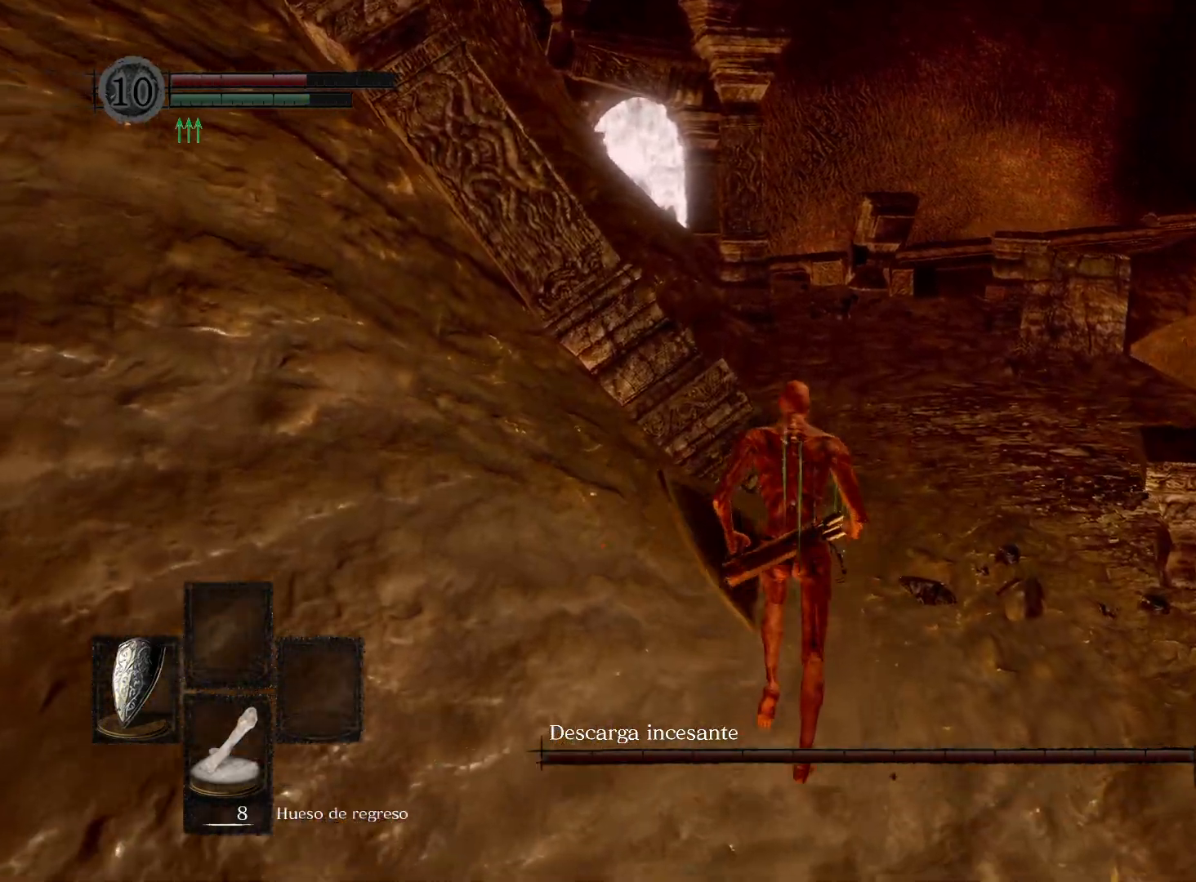
{"buttons": ["B"], "left_stick": "up", "right_stick": "center", "events": []}
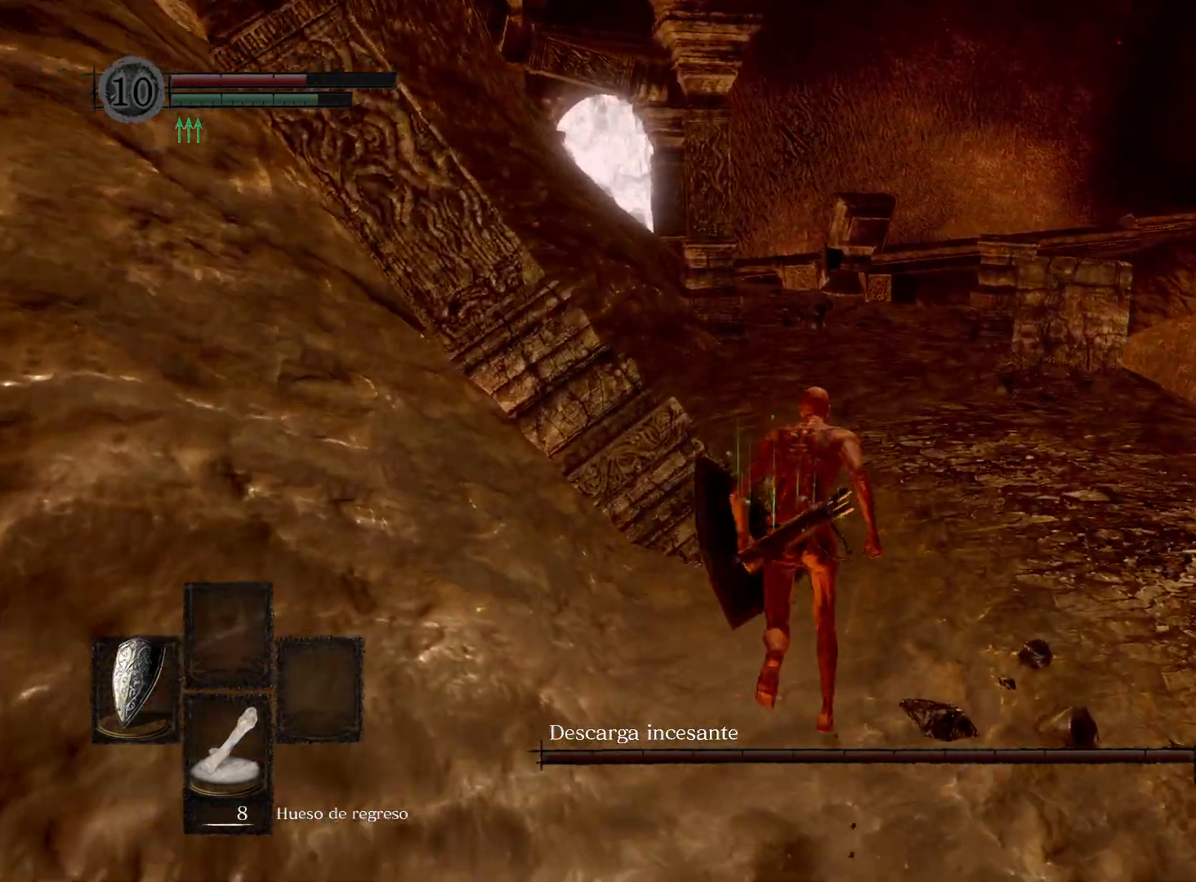
{"buttons": ["B"], "left_stick": "up", "right_stick": "center", "events": []}
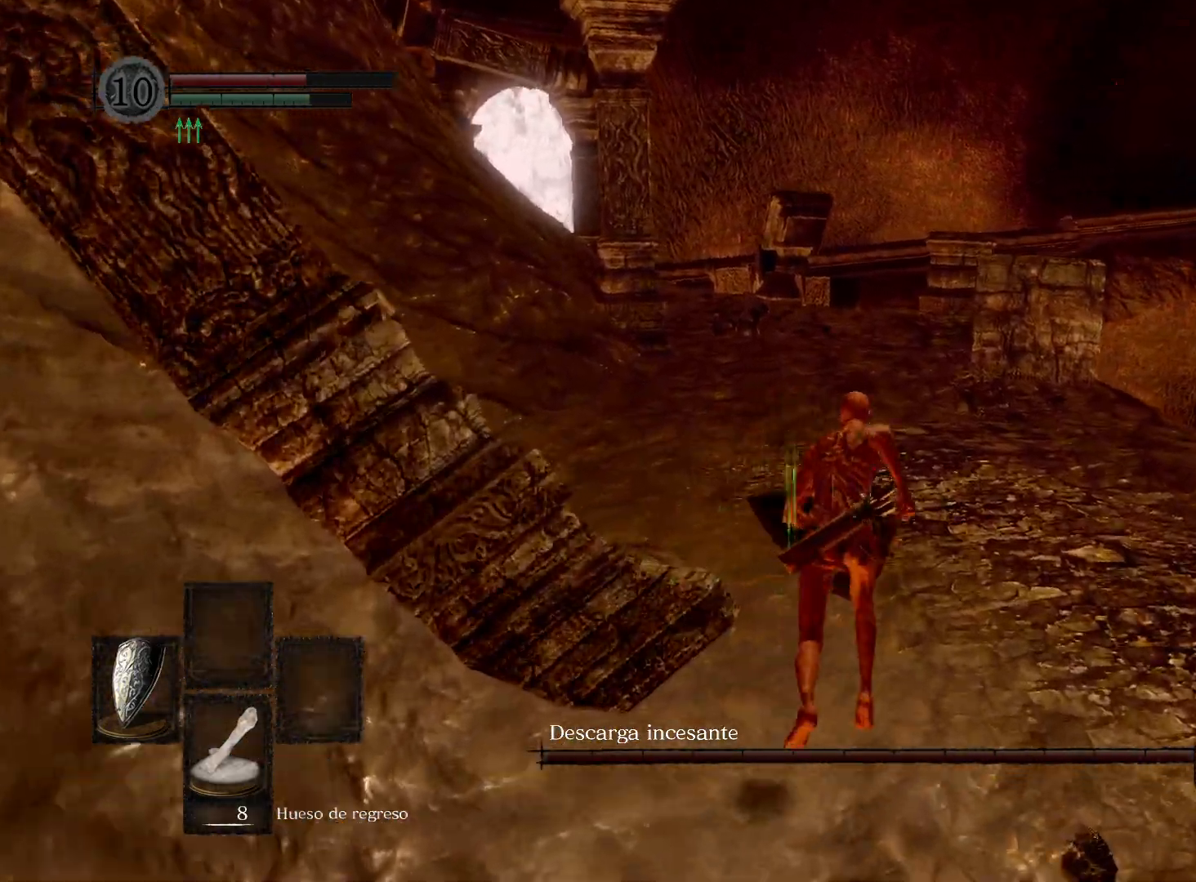
{"buttons": ["B"], "left_stick": "up", "right_stick": "center", "events": []}
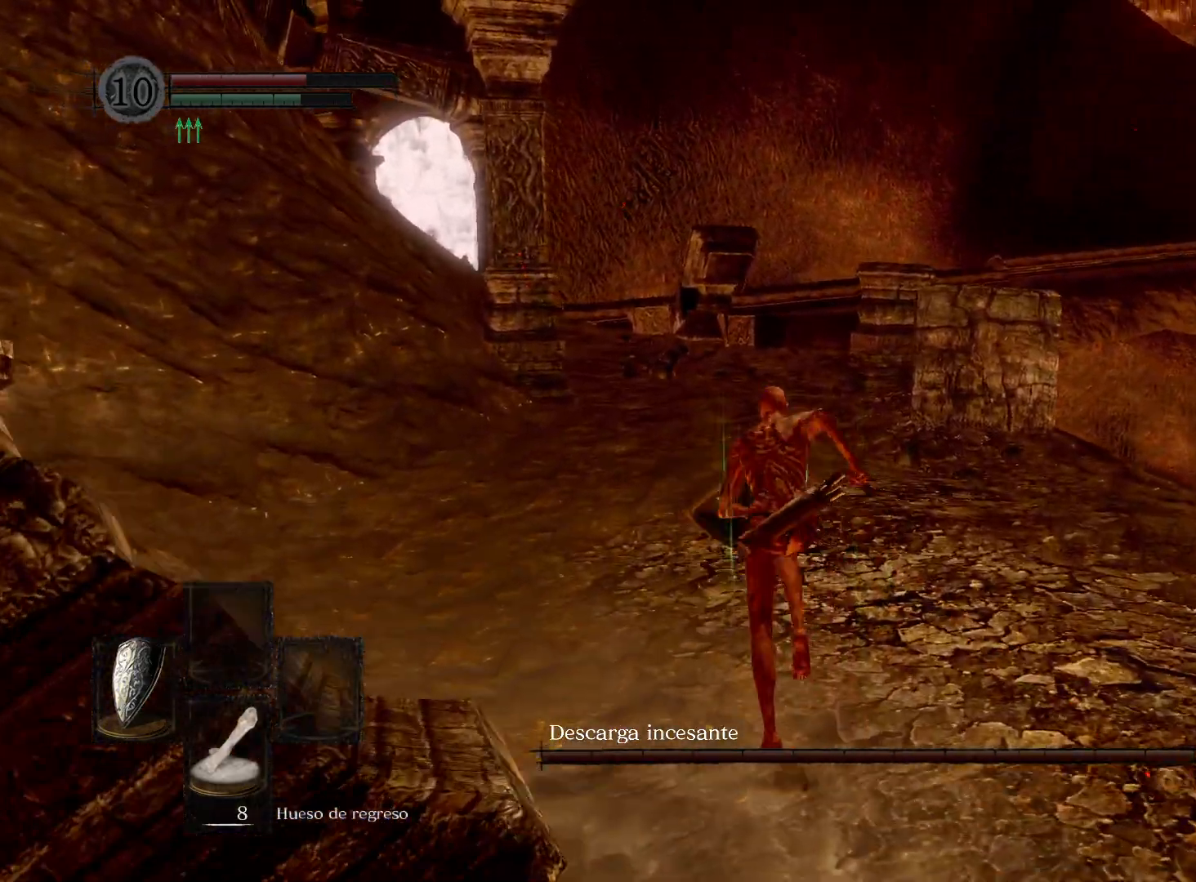
{"buttons": ["B"], "left_stick": "up", "right_stick": "center", "events": []}
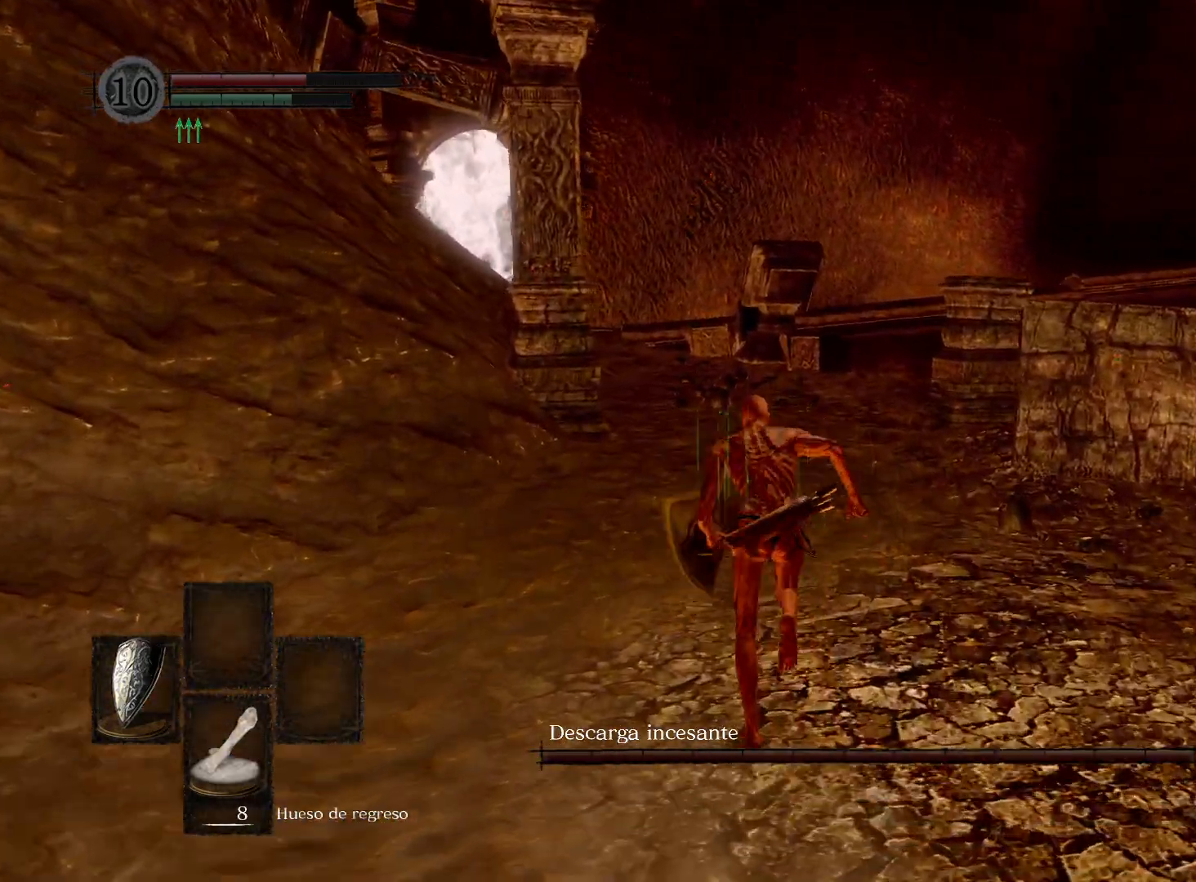
{"buttons": ["B"], "left_stick": "up", "right_stick": "center", "events": []}
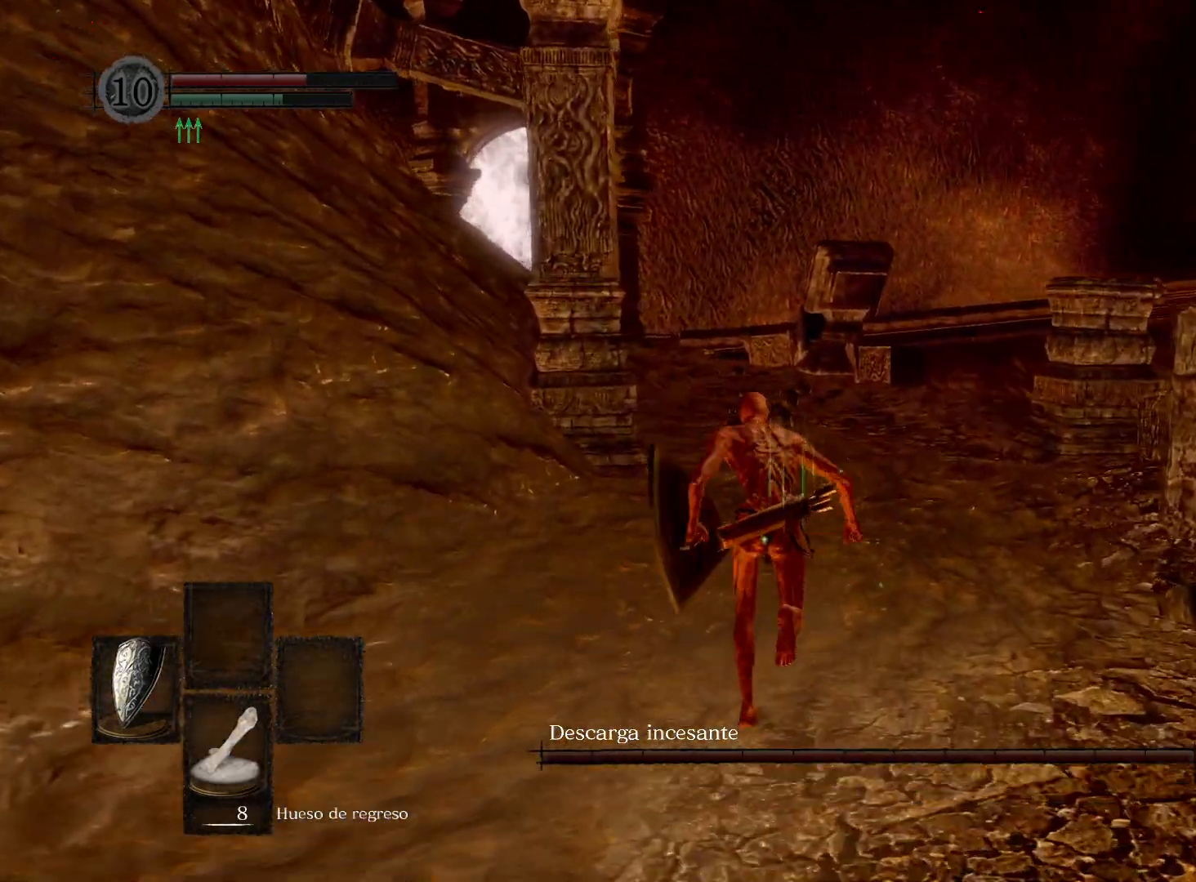
{"buttons": ["B"], "left_stick": "up", "right_stick": "center", "events": []}
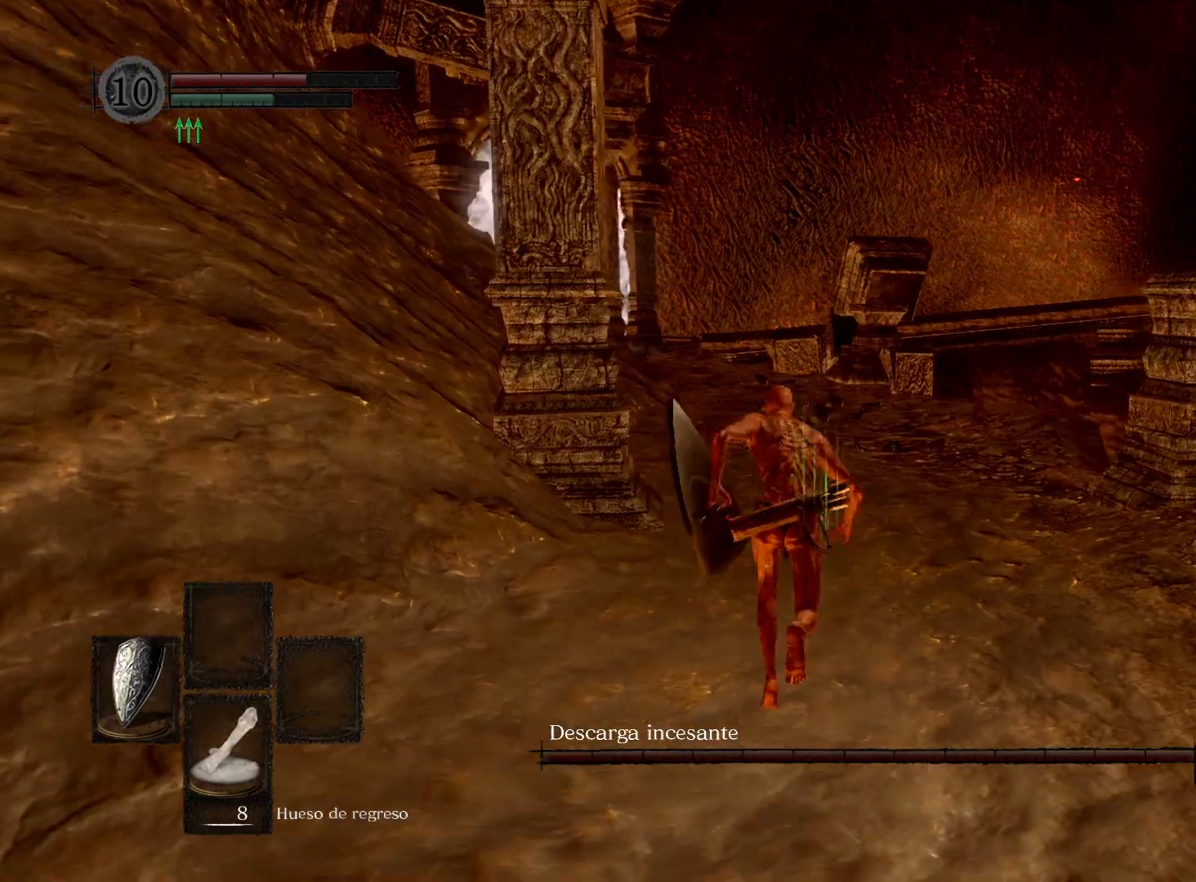
{"buttons": ["B"], "left_stick": "up", "right_stick": "center", "events": []}
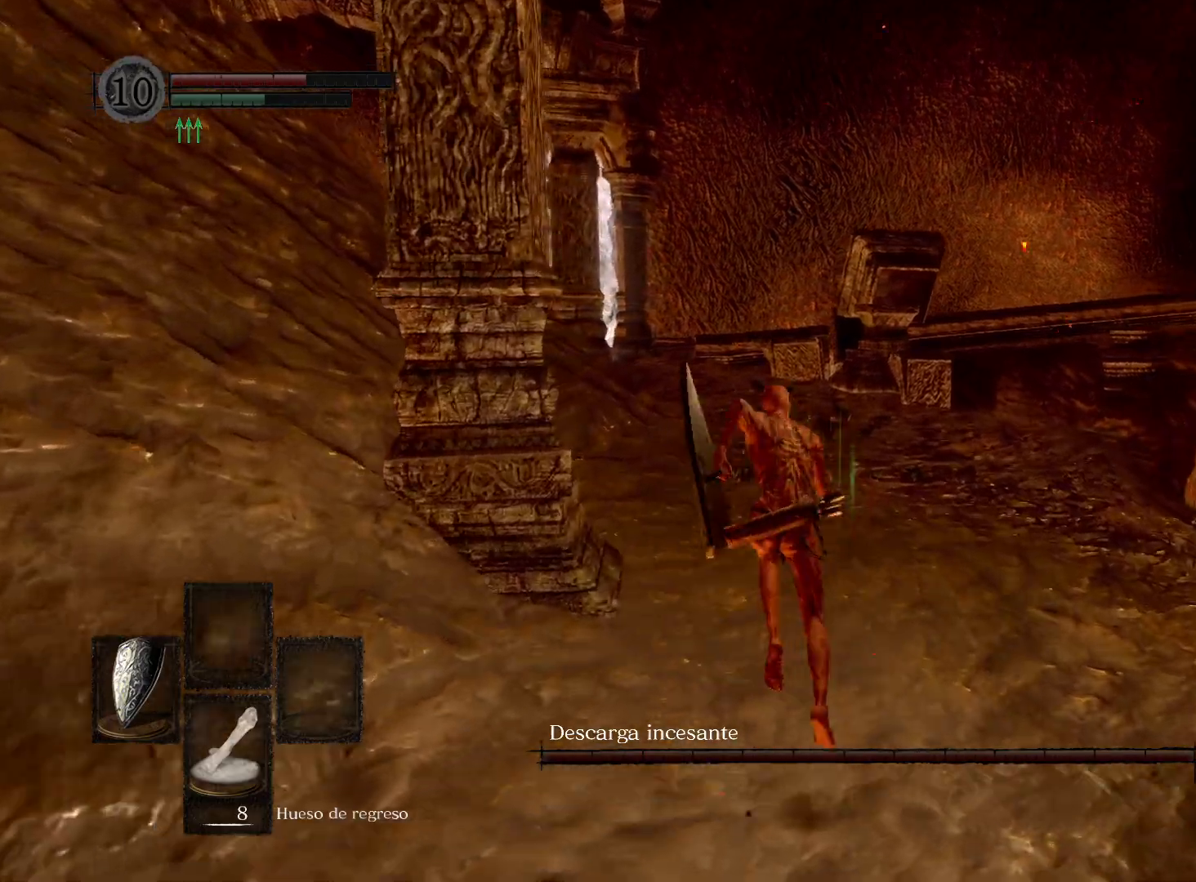
{"buttons": ["B"], "left_stick": "up", "right_stick": "center", "events": []}
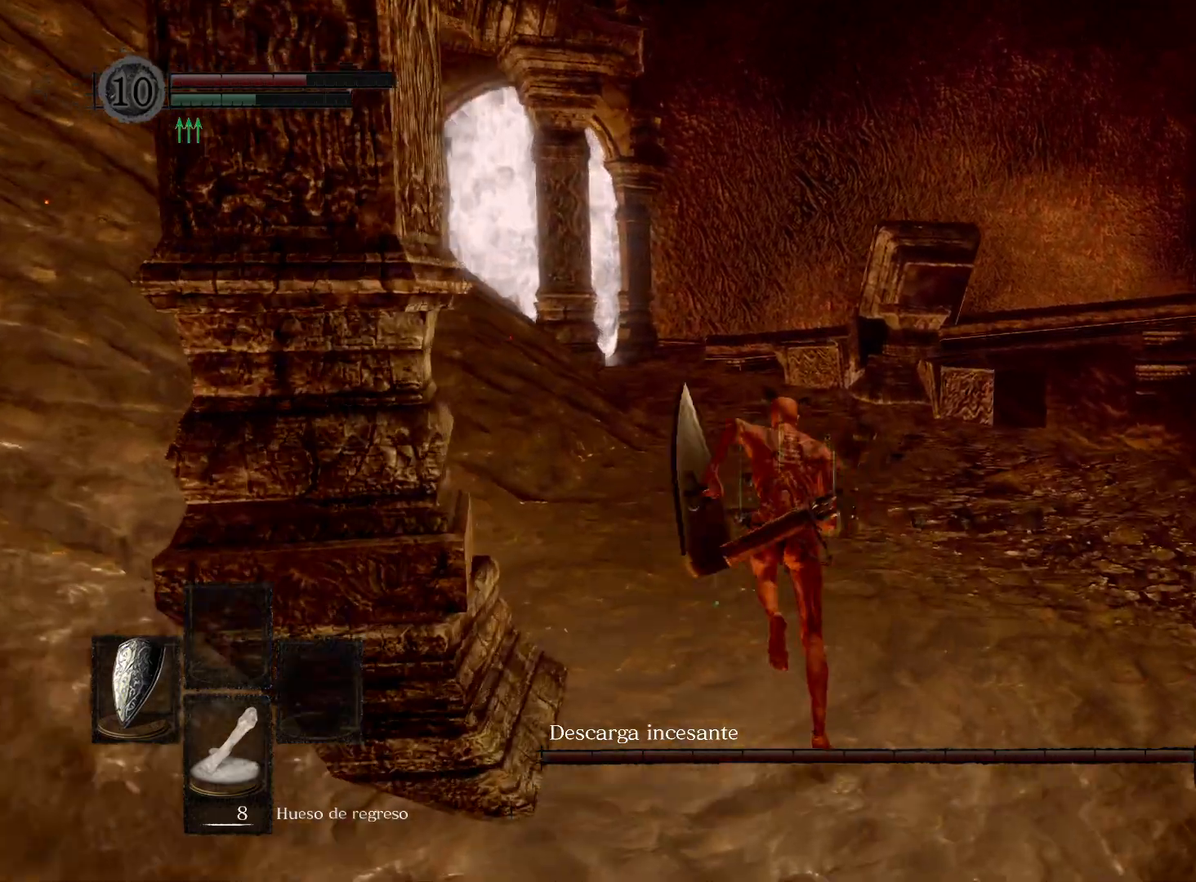
{"buttons": ["B"], "left_stick": "up", "right_stick": "center", "events": []}
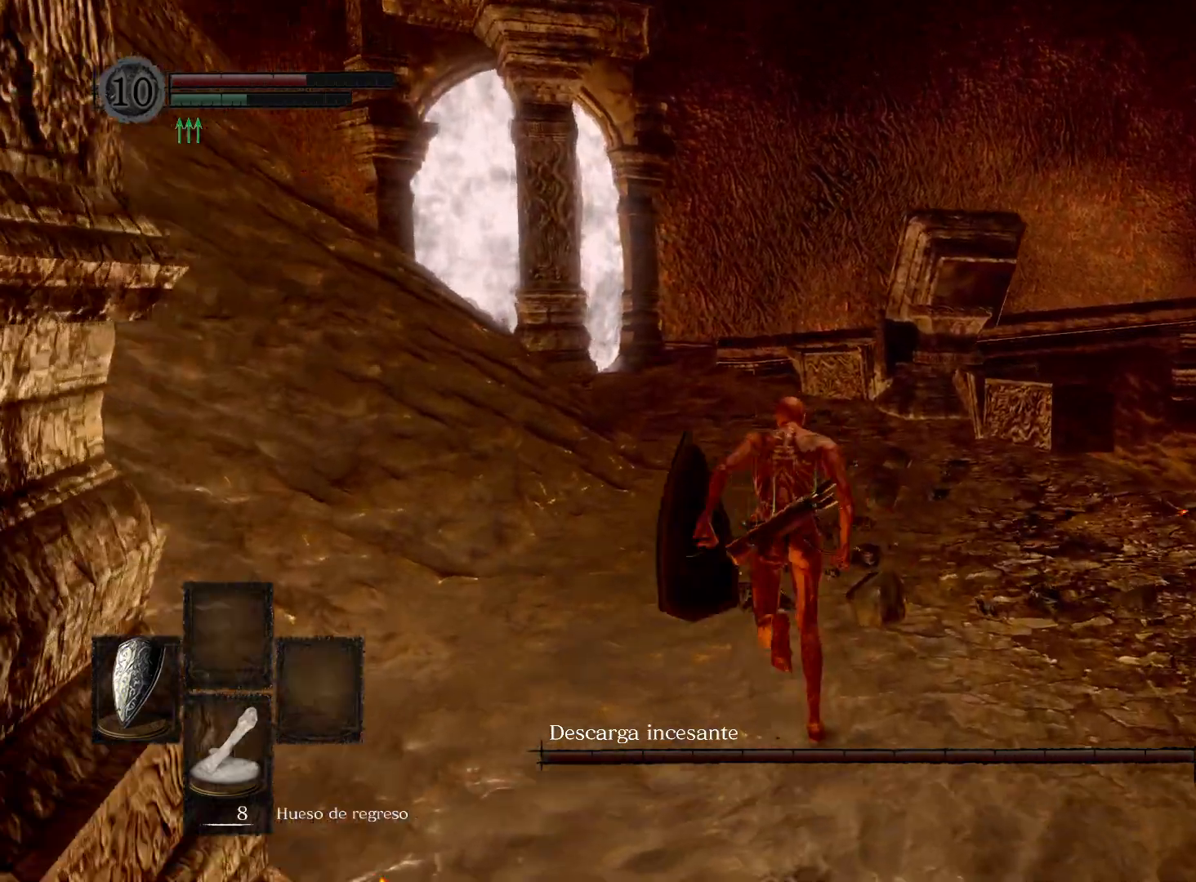
{"buttons": ["B"], "left_stick": "up", "right_stick": "center", "events": []}
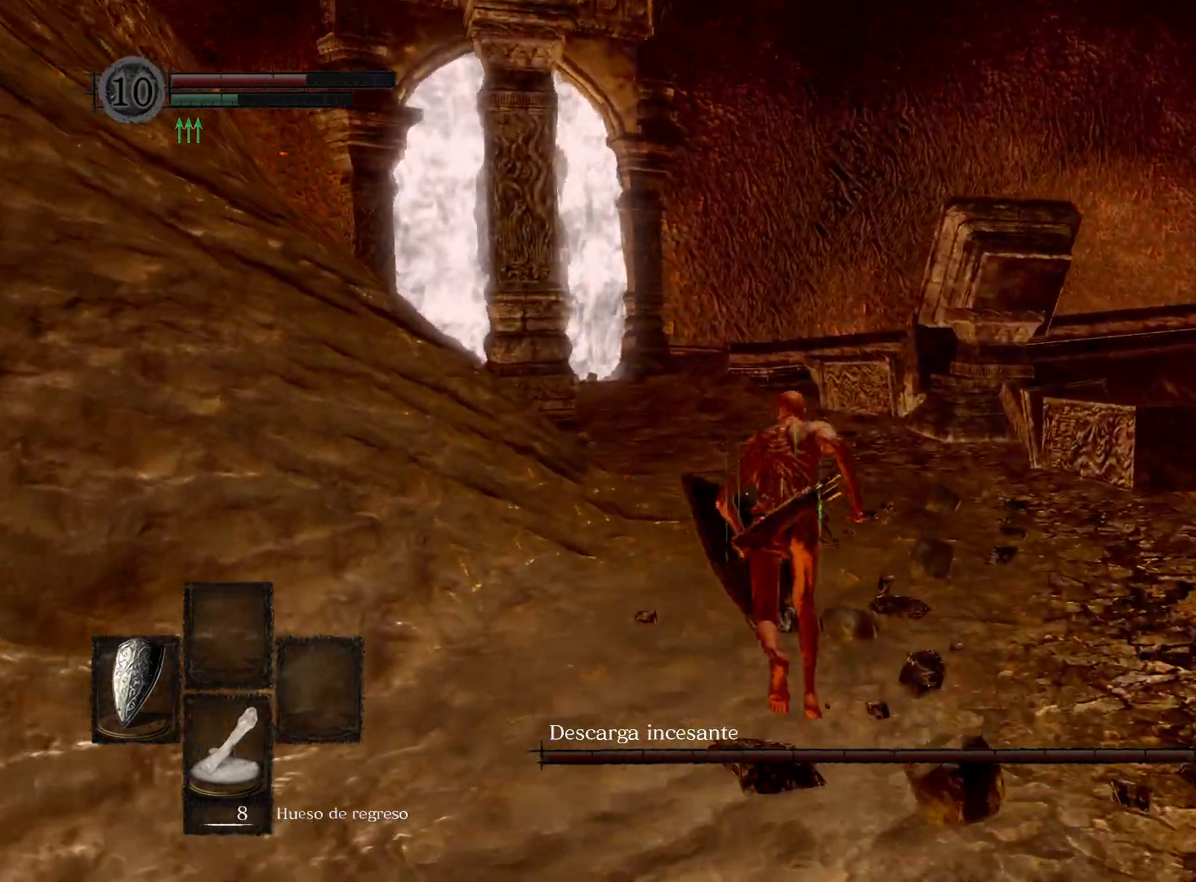
{"buttons": ["B"], "left_stick": "up", "right_stick": "center", "events": []}
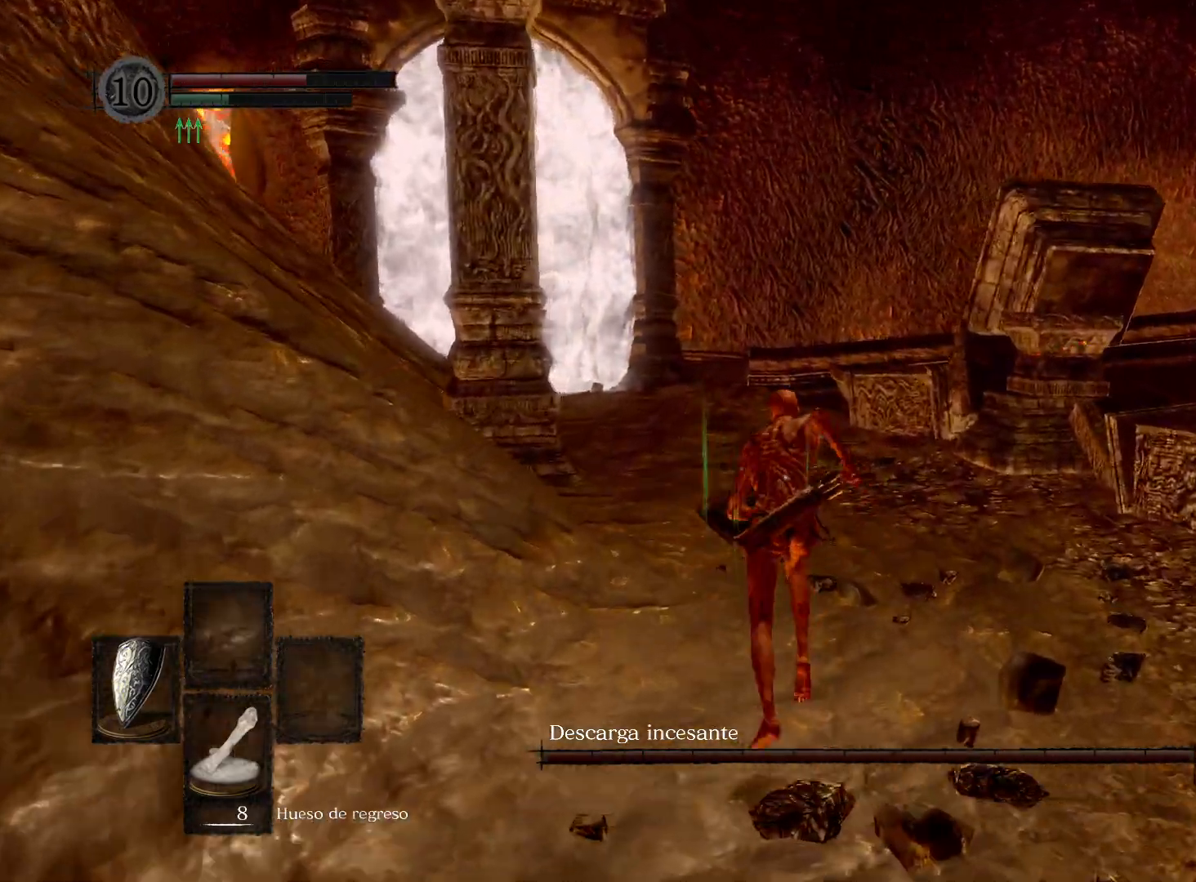
{"buttons": ["B"], "left_stick": "up", "right_stick": "center", "events": []}
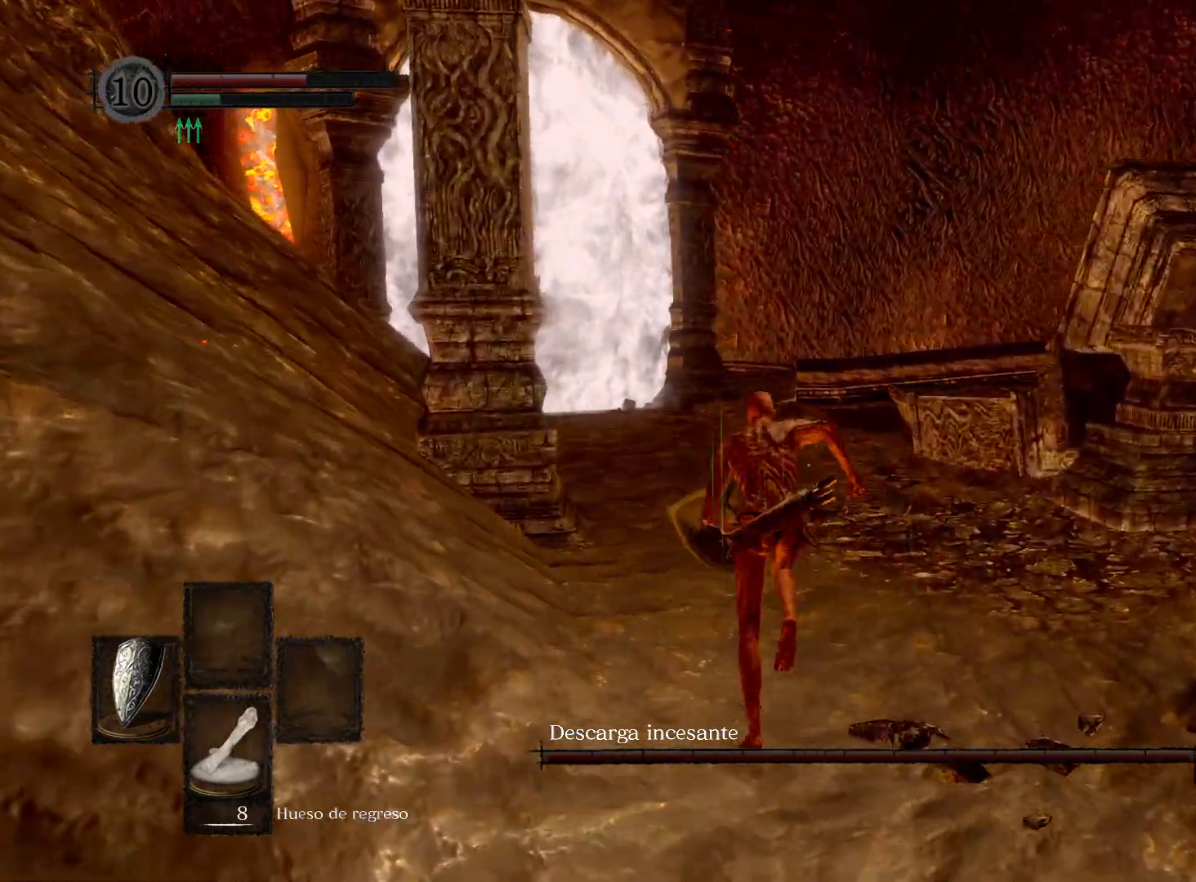
{"buttons": ["B"], "left_stick": "up", "right_stick": "center", "events": []}
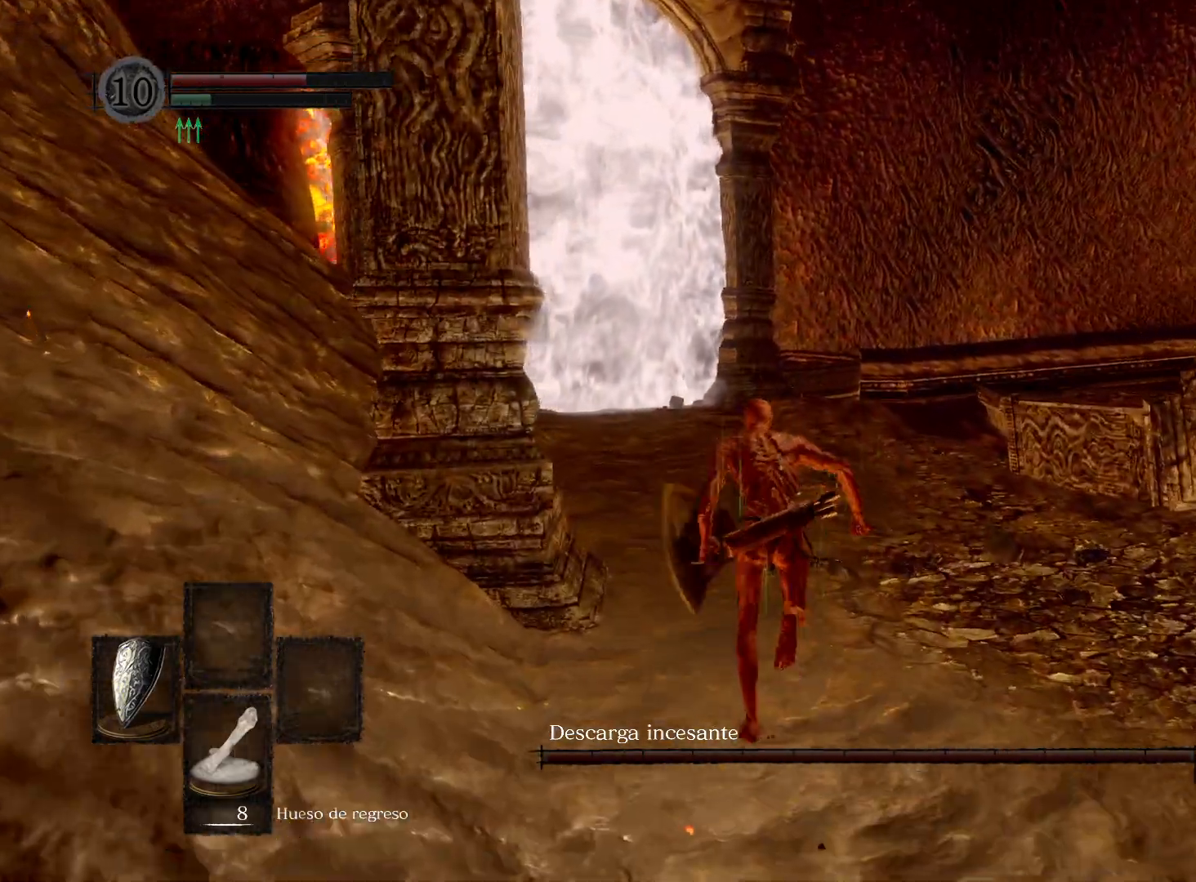
{"buttons": ["B"], "left_stick": "up", "right_stick": "center", "events": []}
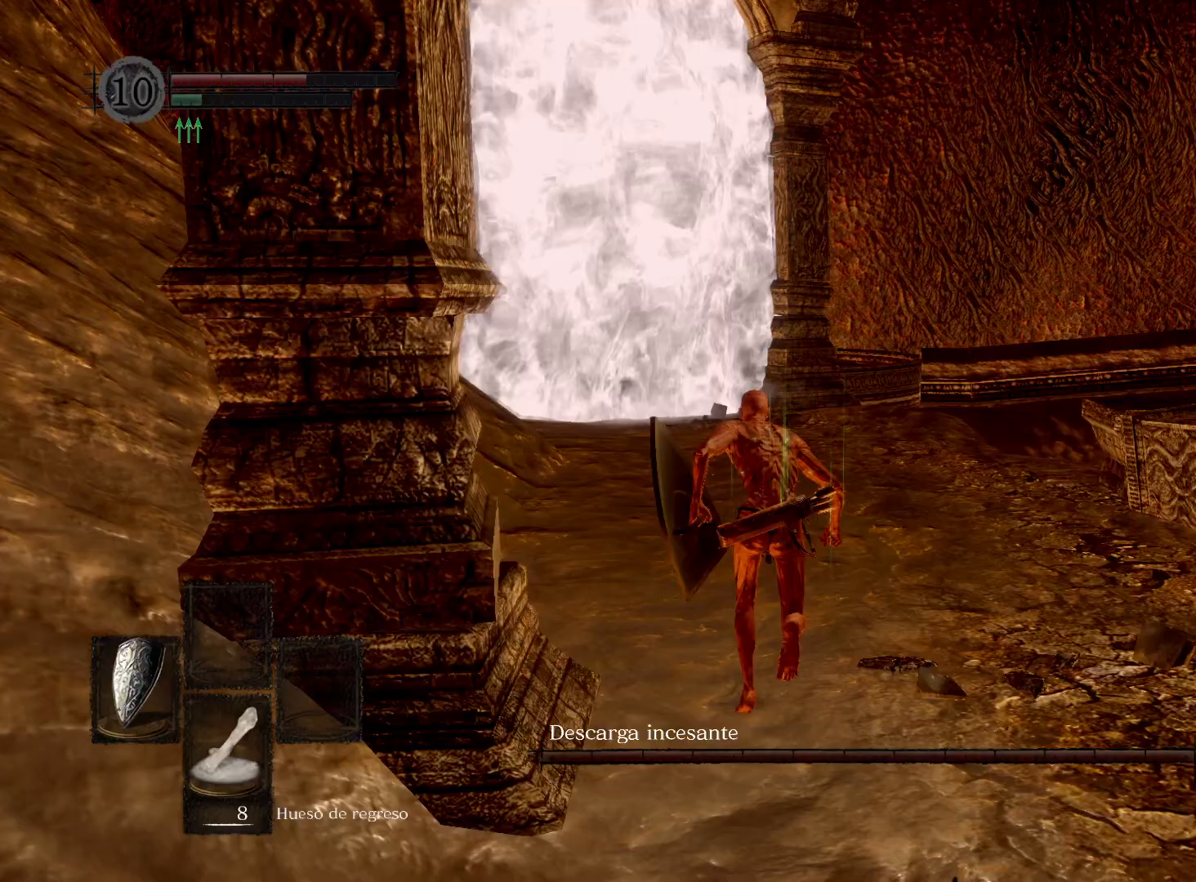
{"buttons": ["B"], "left_stick": "up", "right_stick": "center", "events": []}
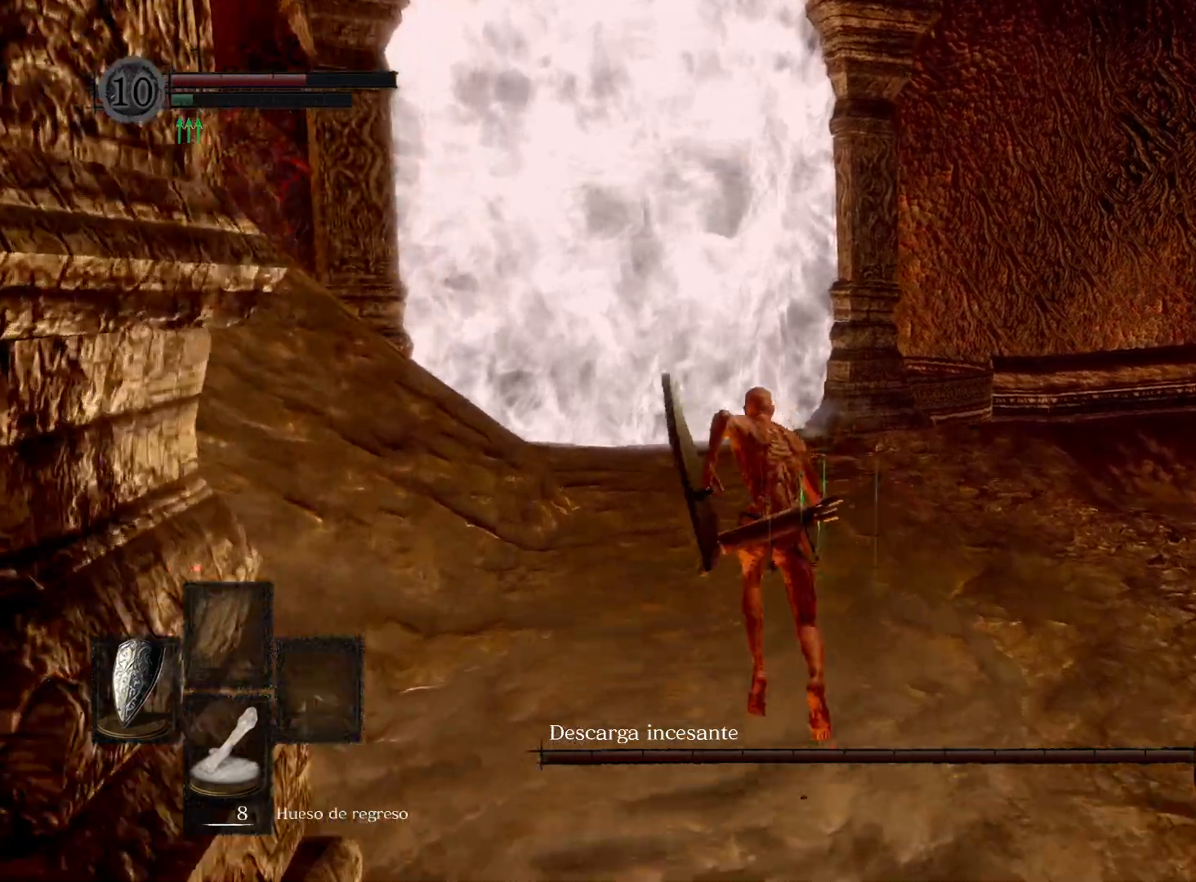
{"buttons": [], "left_stick": "up", "right_stick": "center", "events": [[433, "B", "up"]]}
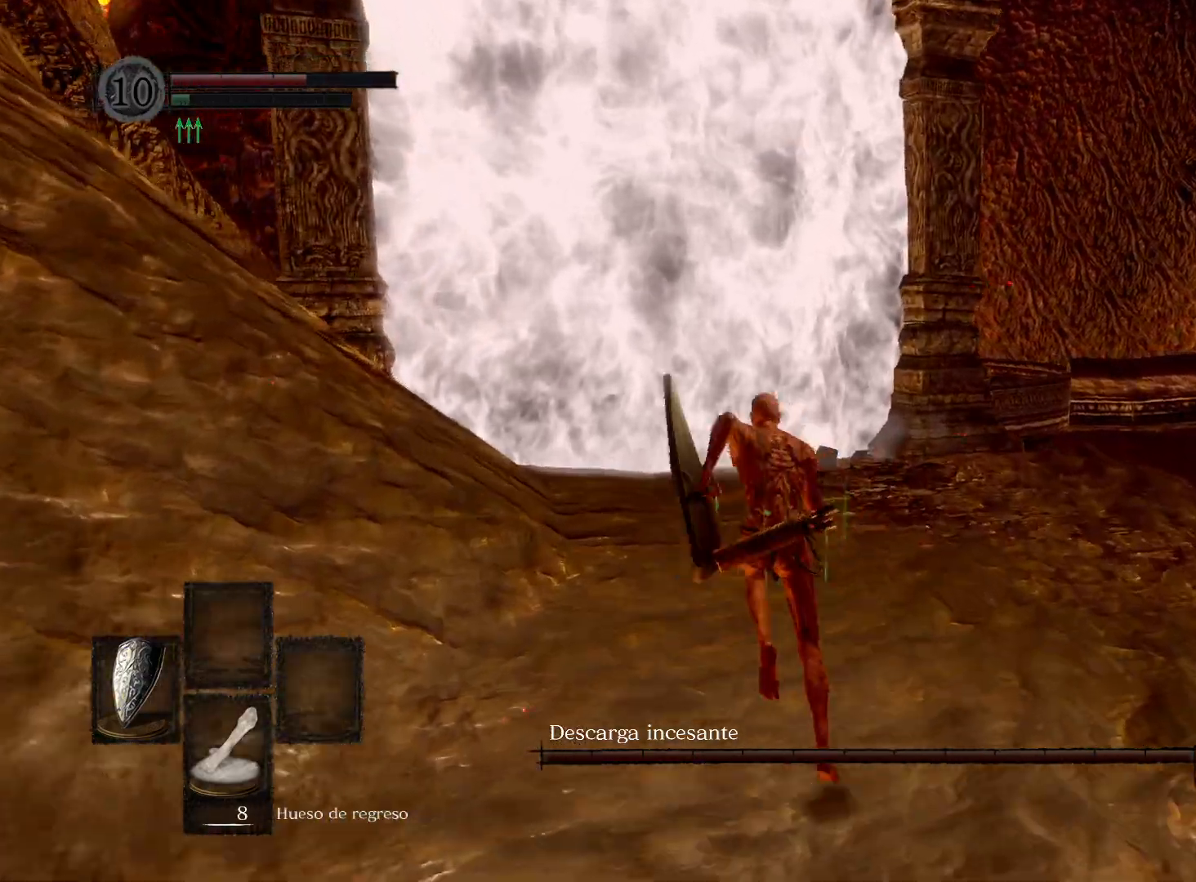
{"buttons": [], "left_stick": "up-left", "right_stick": "right", "events": [[217, "right_stick", "right"], [450, "left_stick", "up-left"]]}
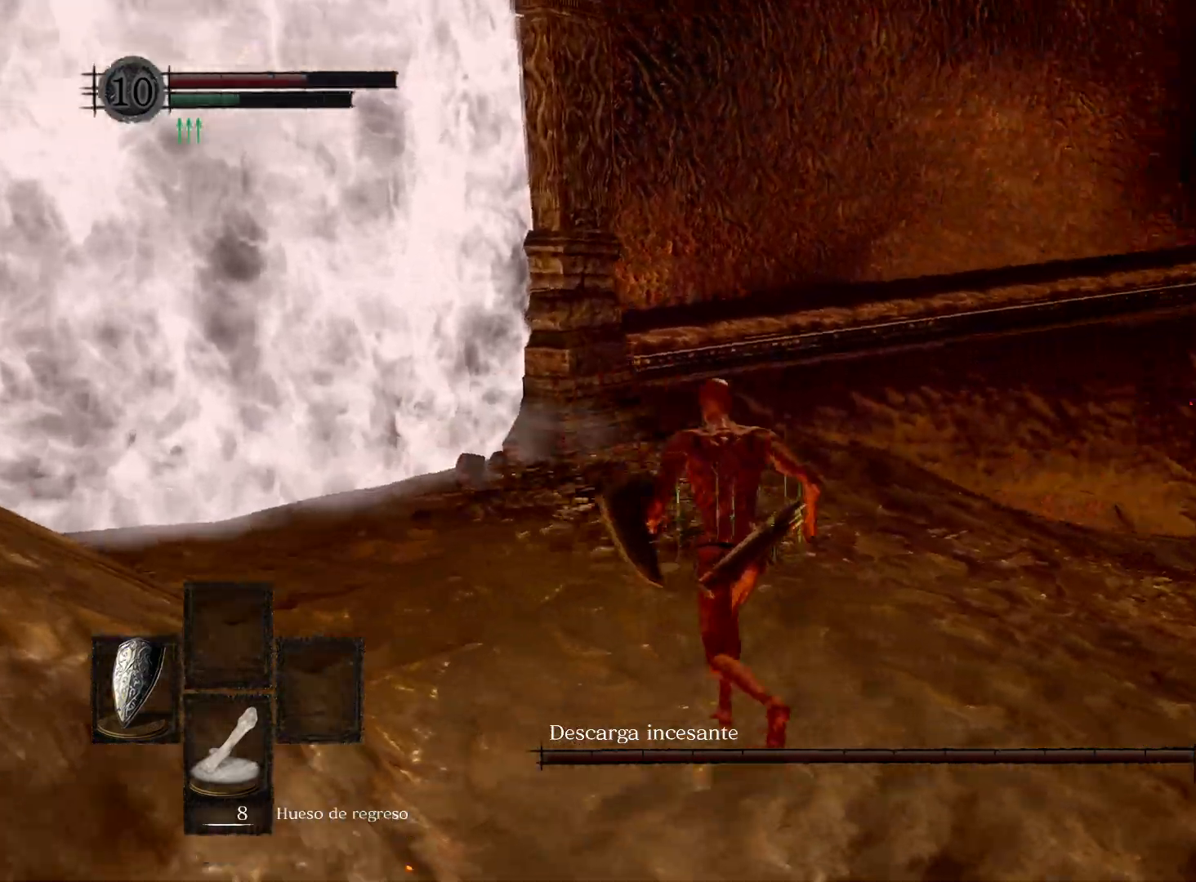
{"buttons": [], "left_stick": "down-left", "right_stick": "right", "events": [[383, "left_stick", "down-left"]]}
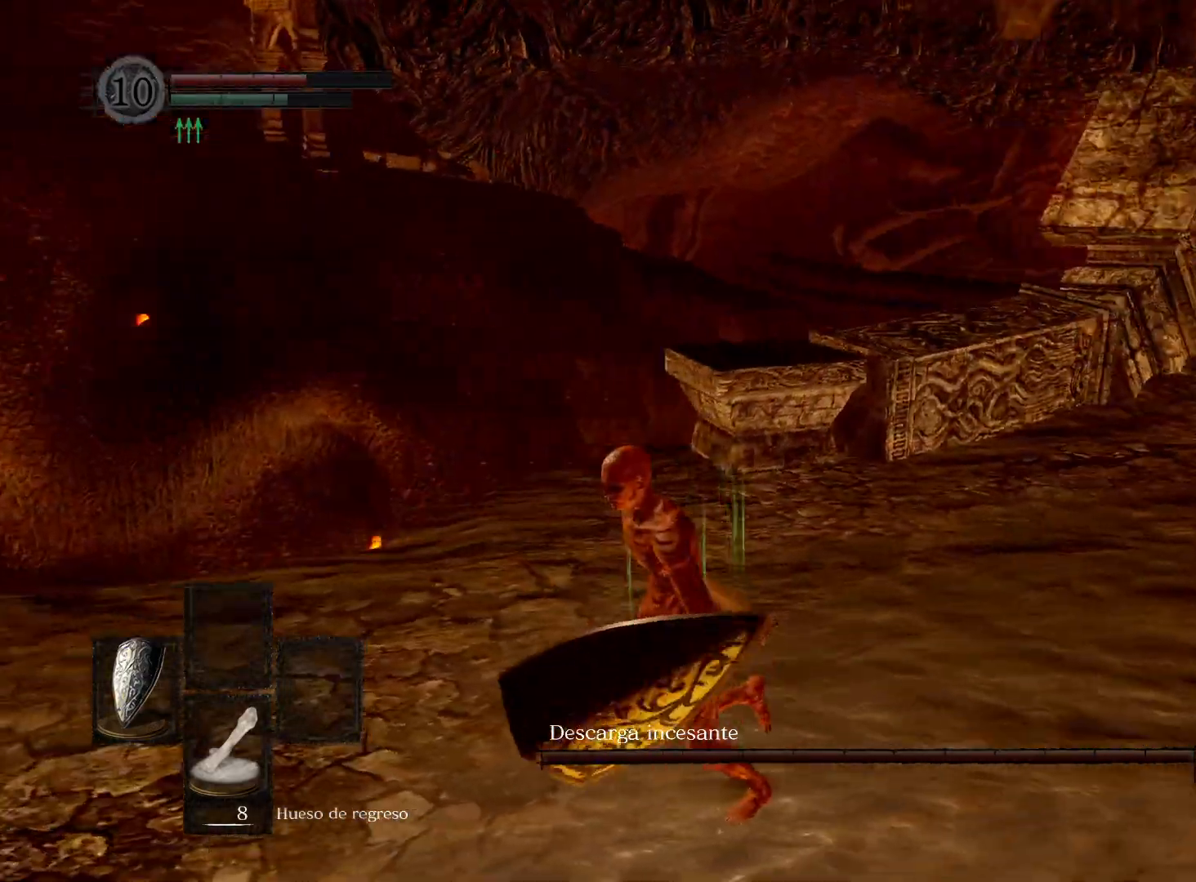
{"buttons": [], "left_stick": "down-left", "right_stick": "right", "events": [[83, "right_stick", "up-right"], [417, "right_stick", "right"]]}
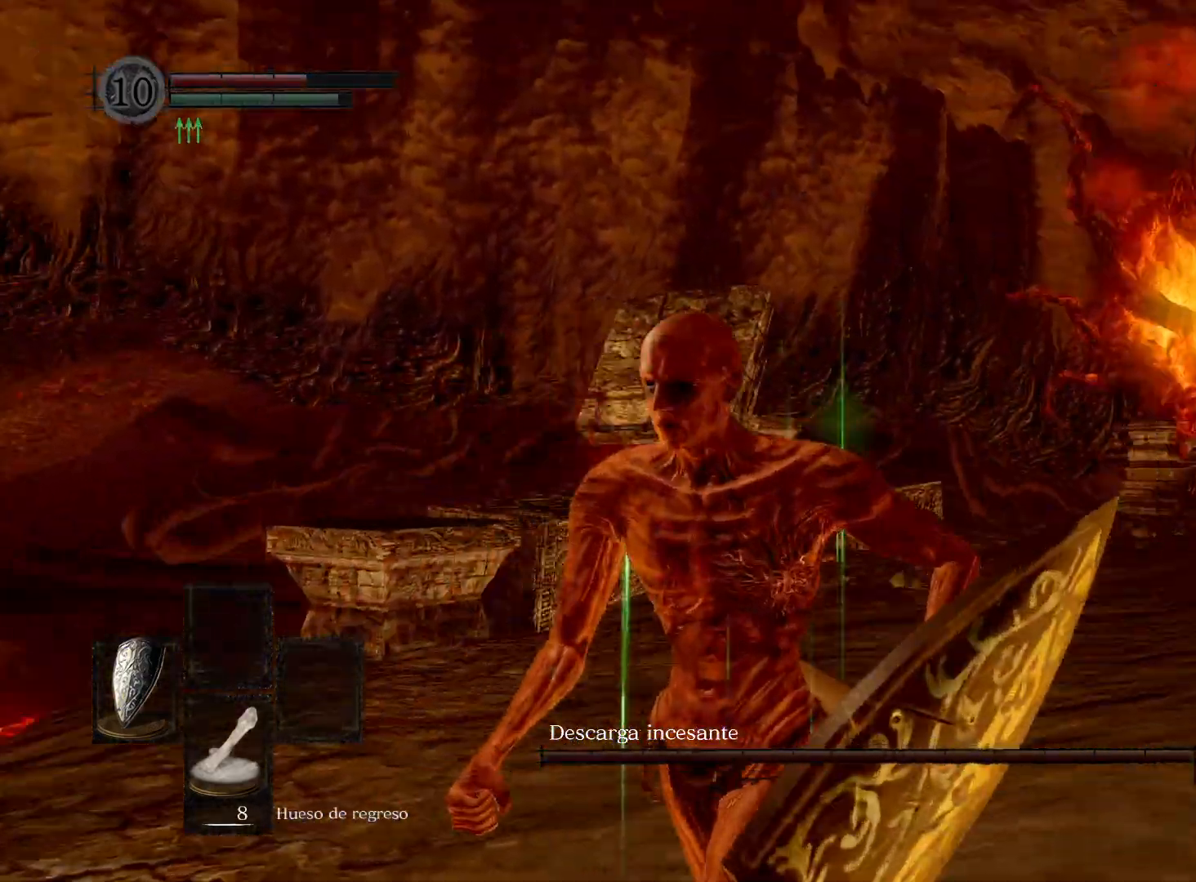
{"buttons": [], "left_stick": "center", "right_stick": "center", "events": [[183, "right_stick", "center"], [383, "left_stick", "center"]]}
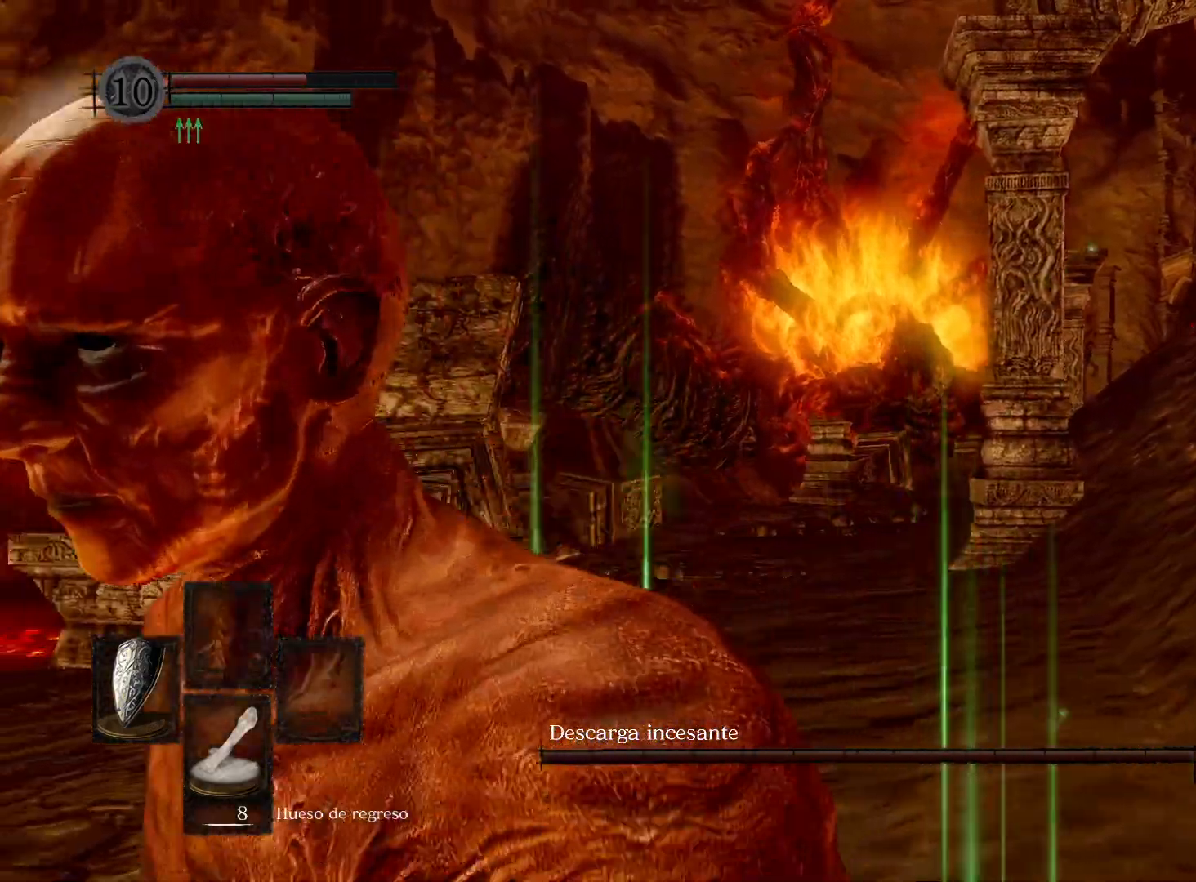
{"buttons": [], "left_stick": "center", "right_stick": "center", "events": [[83, "left_stick", "up"], [233, "left_stick", "center"]]}